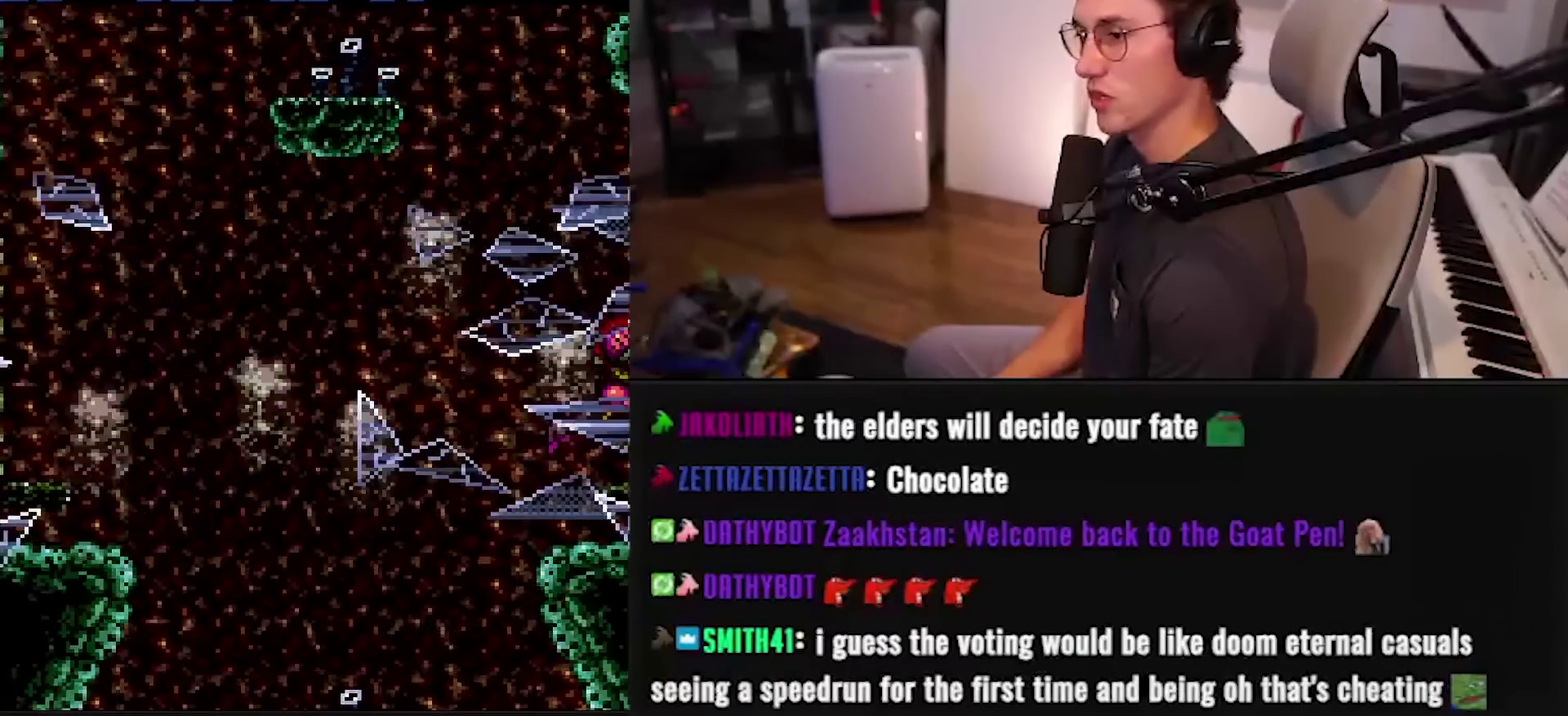
Gameplay with a controller (Nintendo layout); each line is a JSON object with the inputs held at the frame after it. "events" lists button and stick changes between this image and that frame as [ms after this image, input, new state], when the widget could be followed in between. Not read: L1 L3 R1 R3.
{"buttons": ["B", "DPAD_RIGHT"], "events": []}
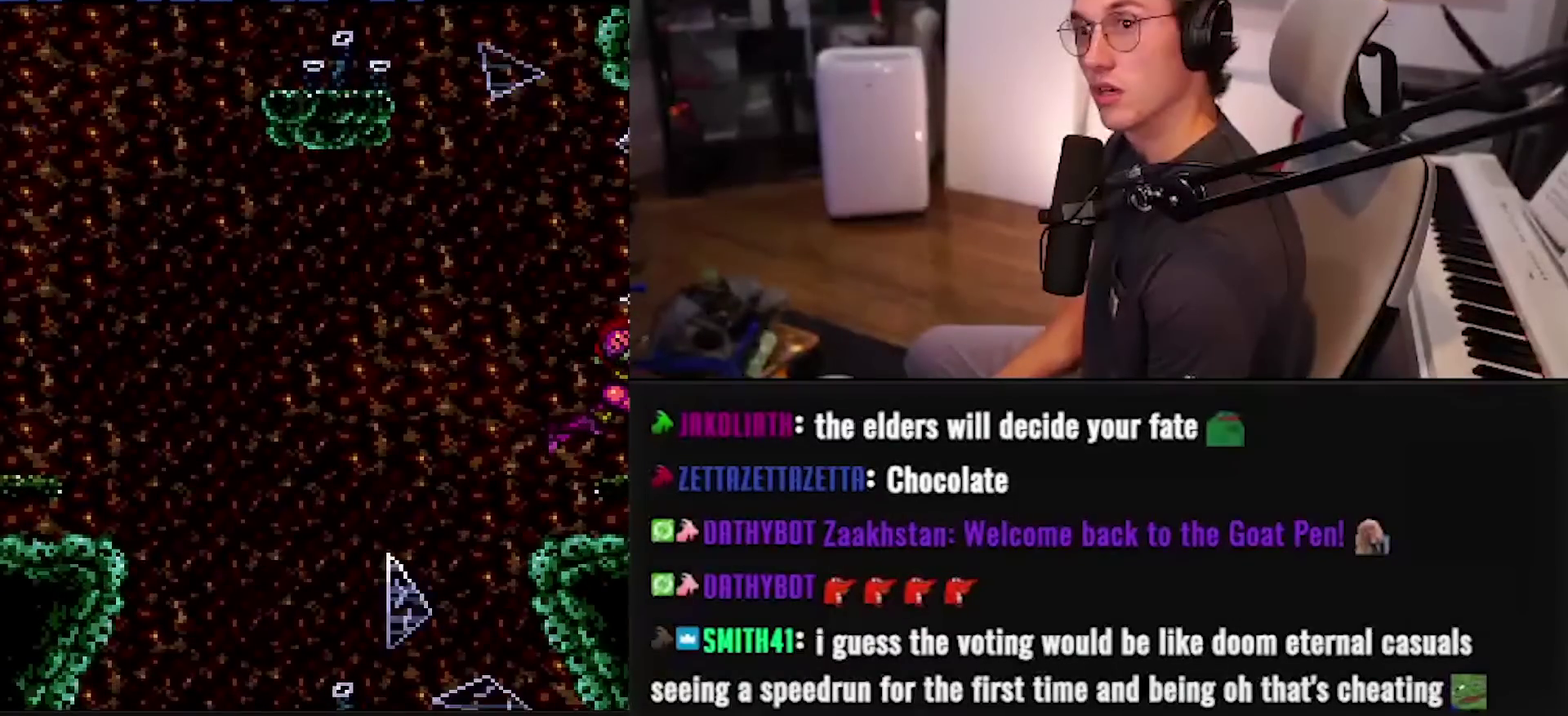
{"buttons": ["B", "DPAD_RIGHT"], "events": []}
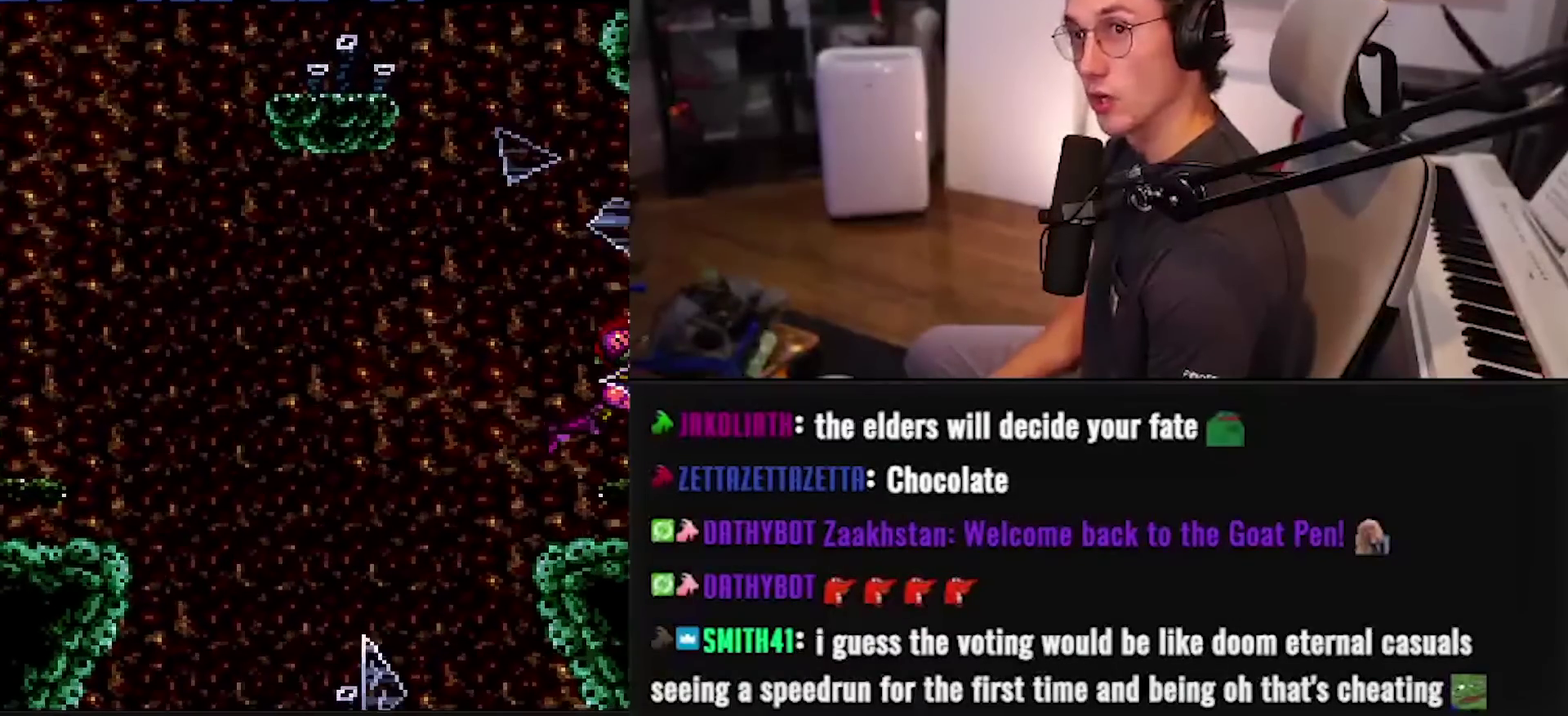
{"buttons": ["B", "DPAD_RIGHT"], "events": []}
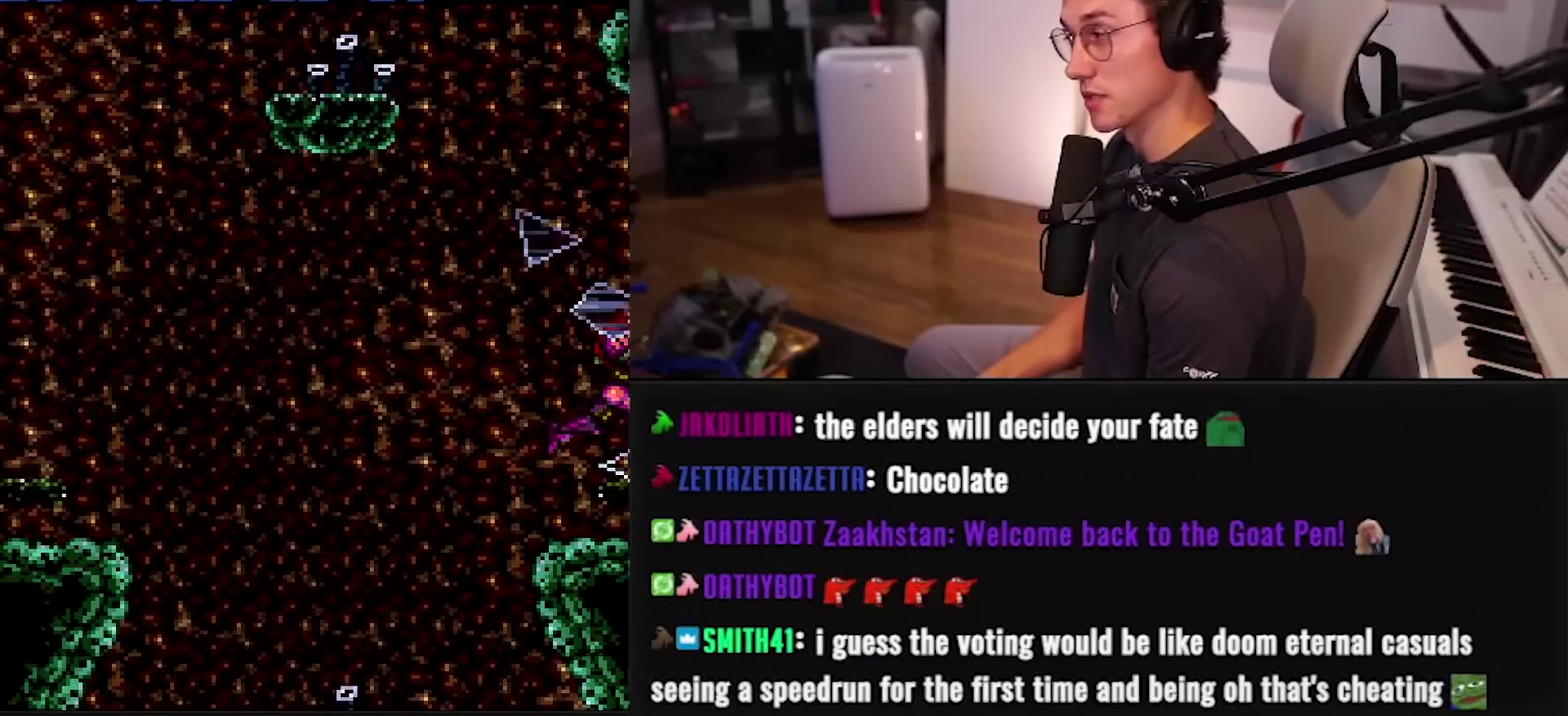
{"buttons": ["B", "DPAD_RIGHT"], "events": []}
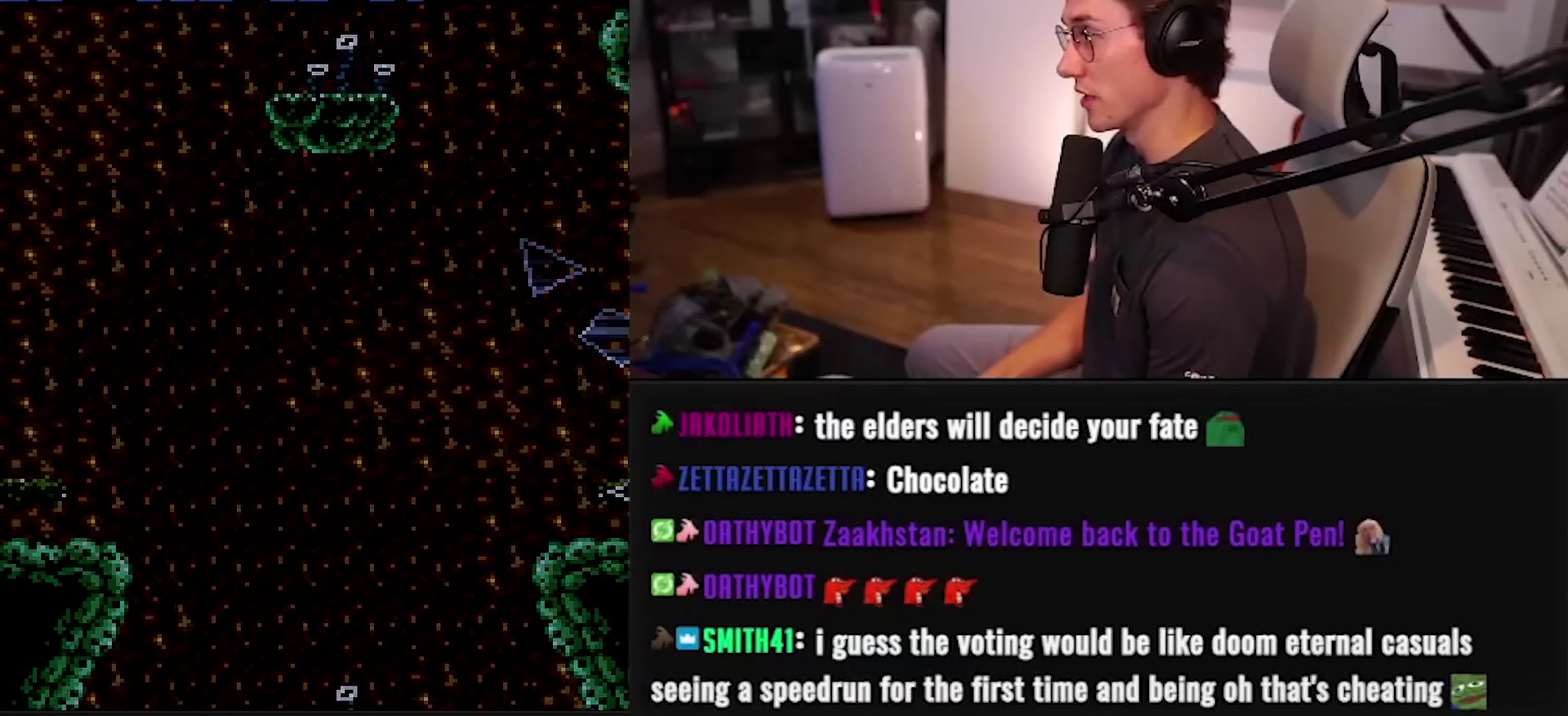
{"buttons": ["B", "DPAD_RIGHT"], "events": []}
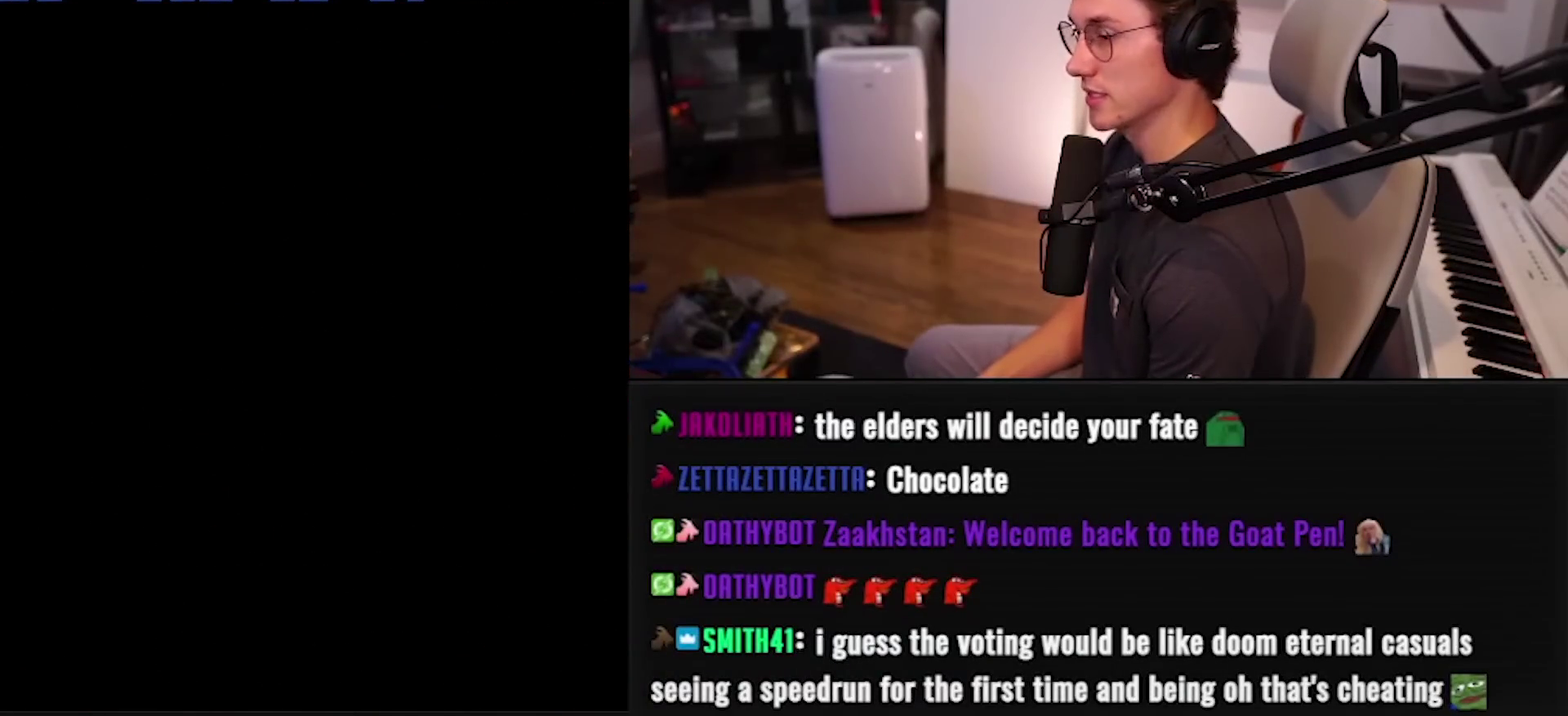
{"buttons": ["B", "DPAD_RIGHT"], "events": []}
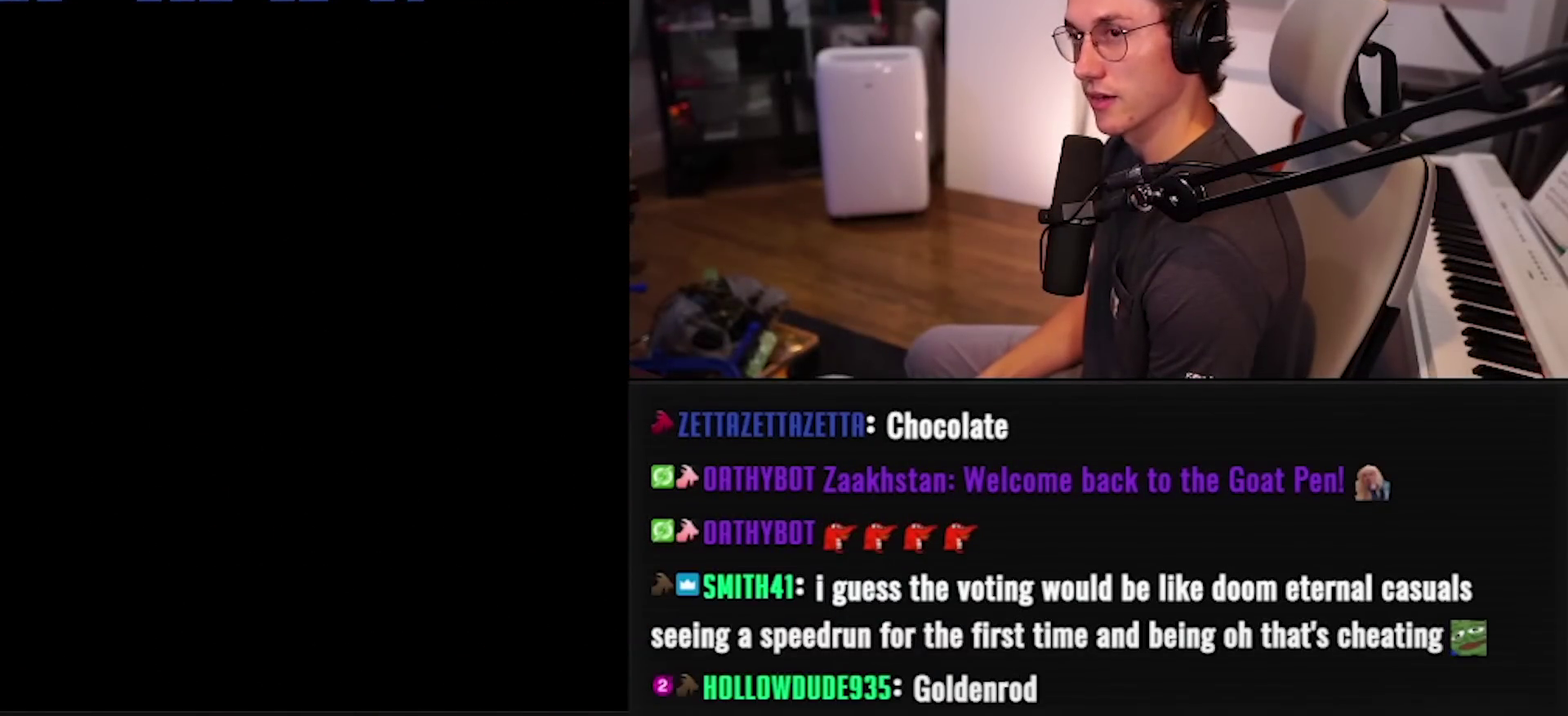
{"buttons": ["B", "DPAD_RIGHT"], "events": []}
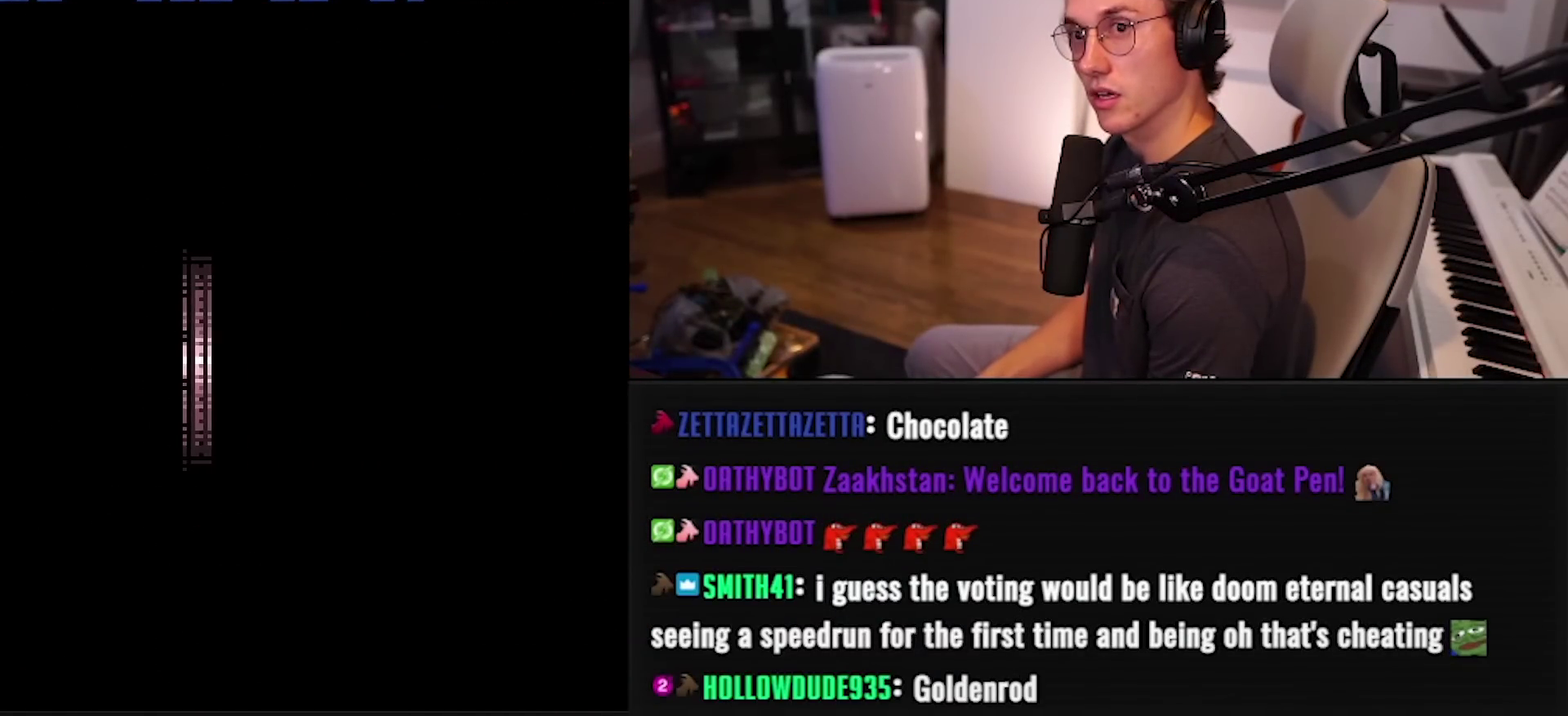
{"buttons": ["B", "X", "DPAD_RIGHT"], "events": [[483, "X", "down"]]}
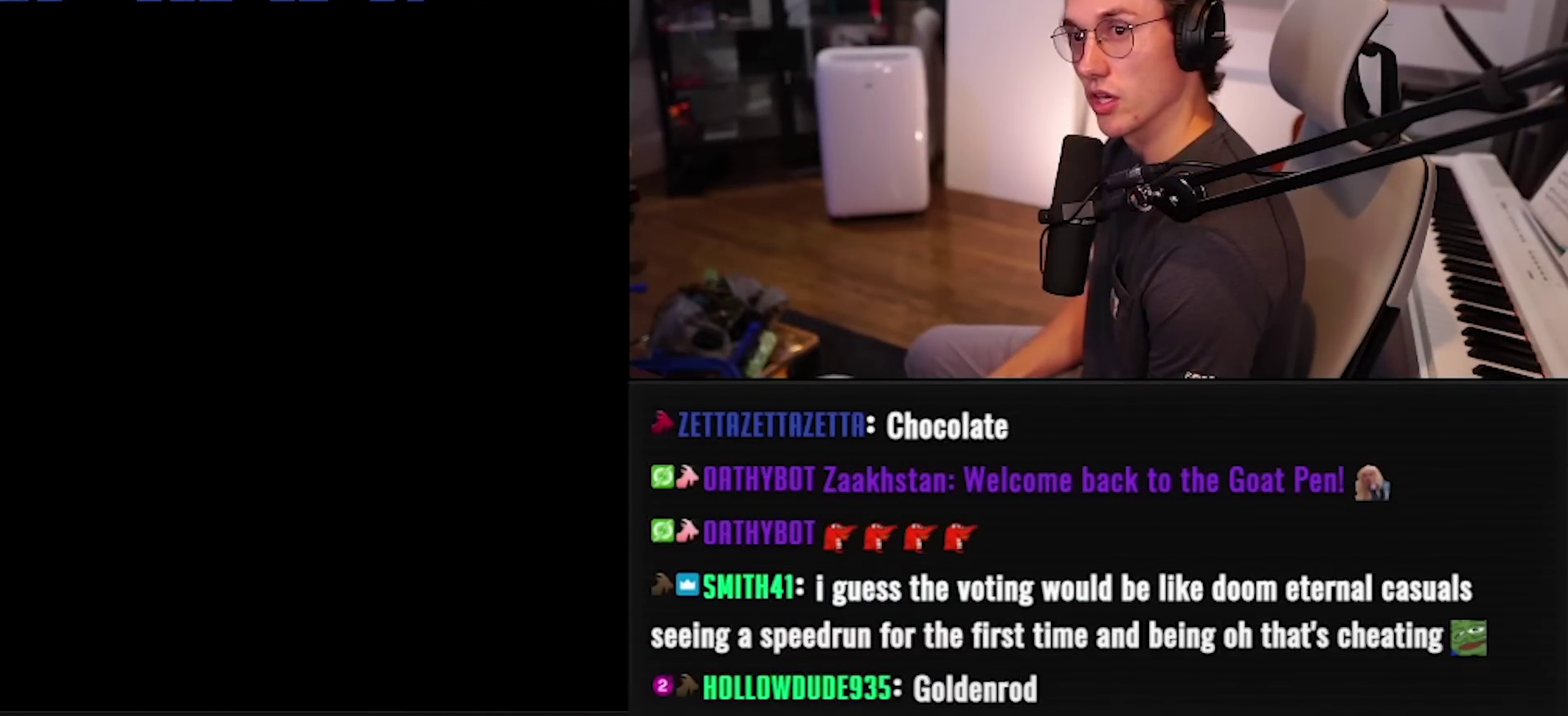
{"buttons": ["X", "DPAD_RIGHT"], "events": [[333, "B", "up"]]}
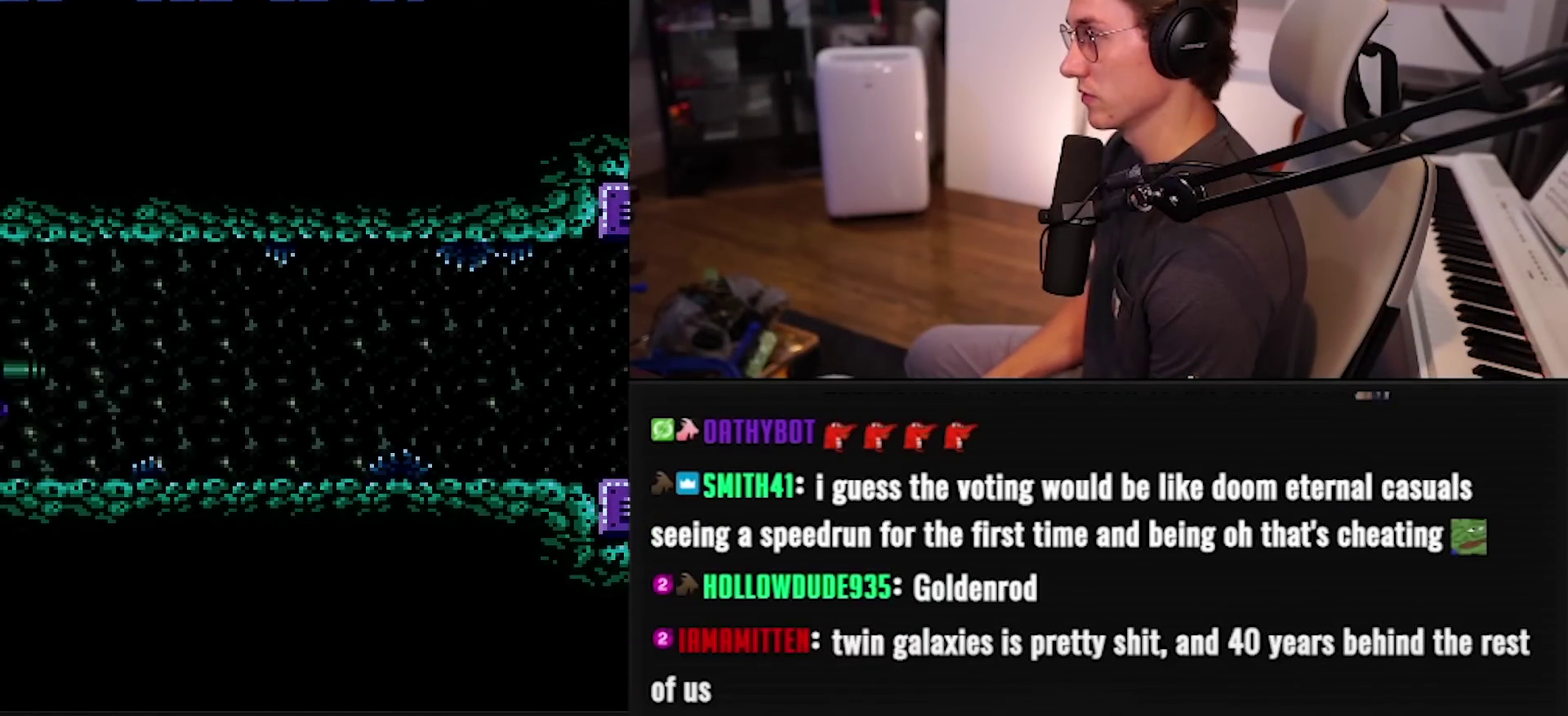
{"buttons": ["B", "DPAD_RIGHT"], "events": [[117, "B", "down"], [117, "X", "up"]]}
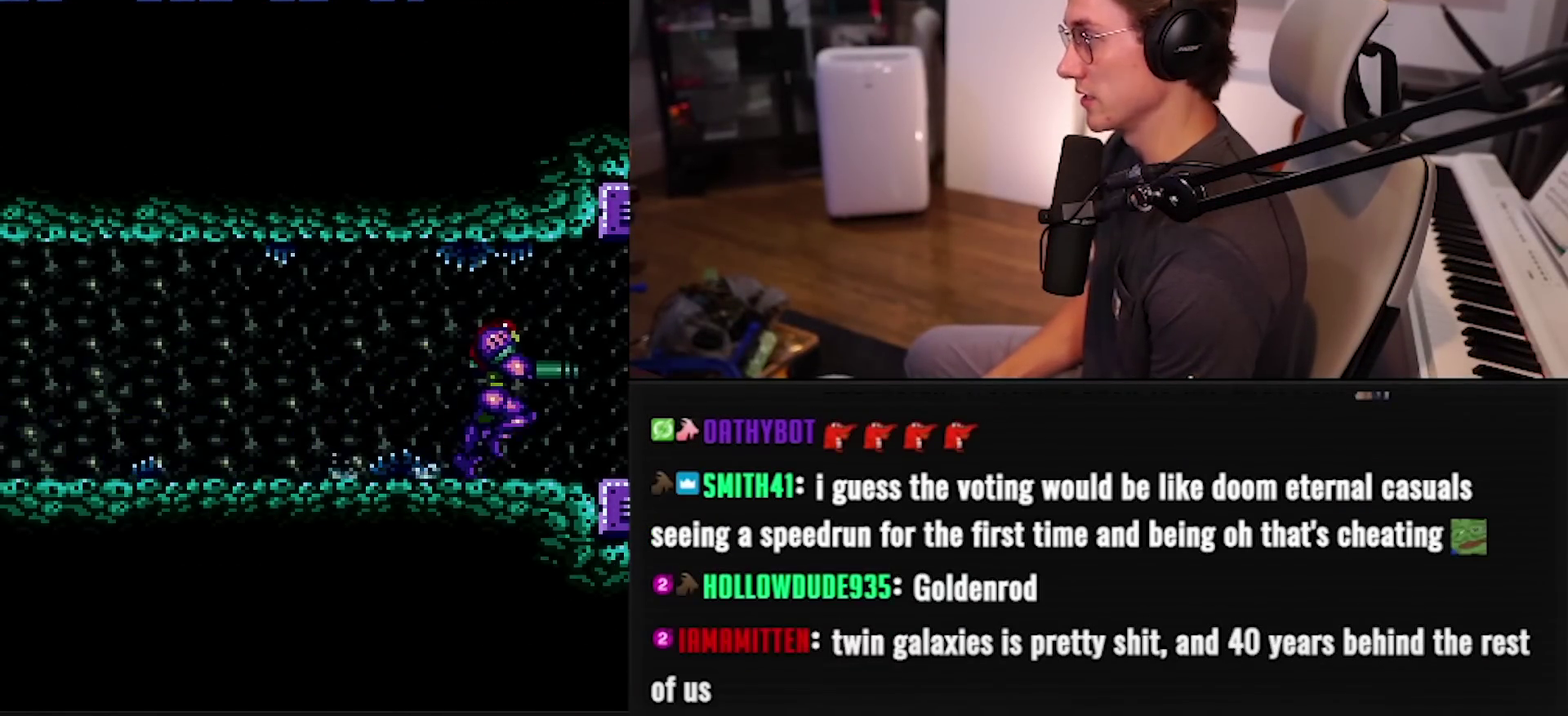
{"buttons": ["B", "DPAD_RIGHT"], "events": []}
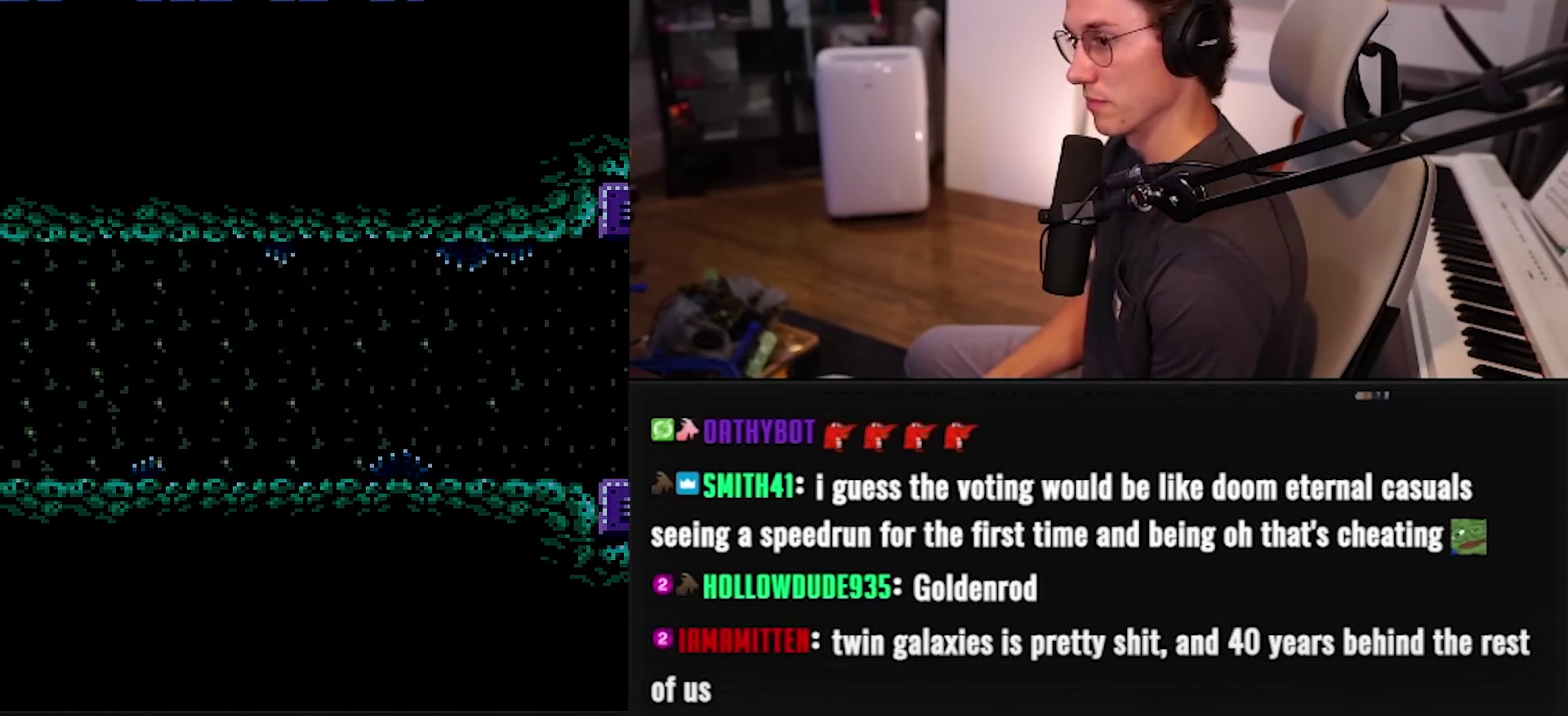
{"buttons": ["B"], "events": [[383, "DPAD_RIGHT", "up"]]}
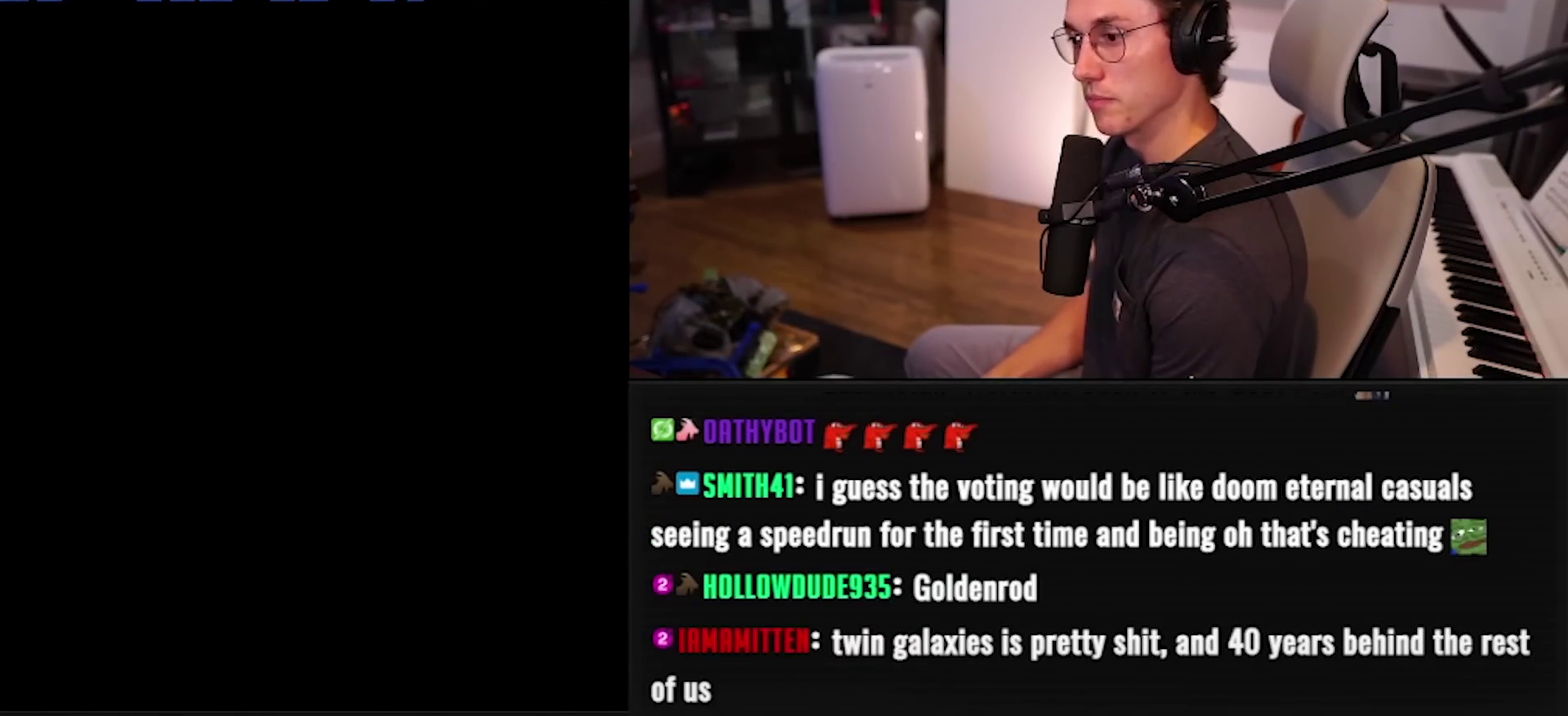
{"buttons": ["B", "DPAD_RIGHT"], "events": [[133, "DPAD_RIGHT", "down"]]}
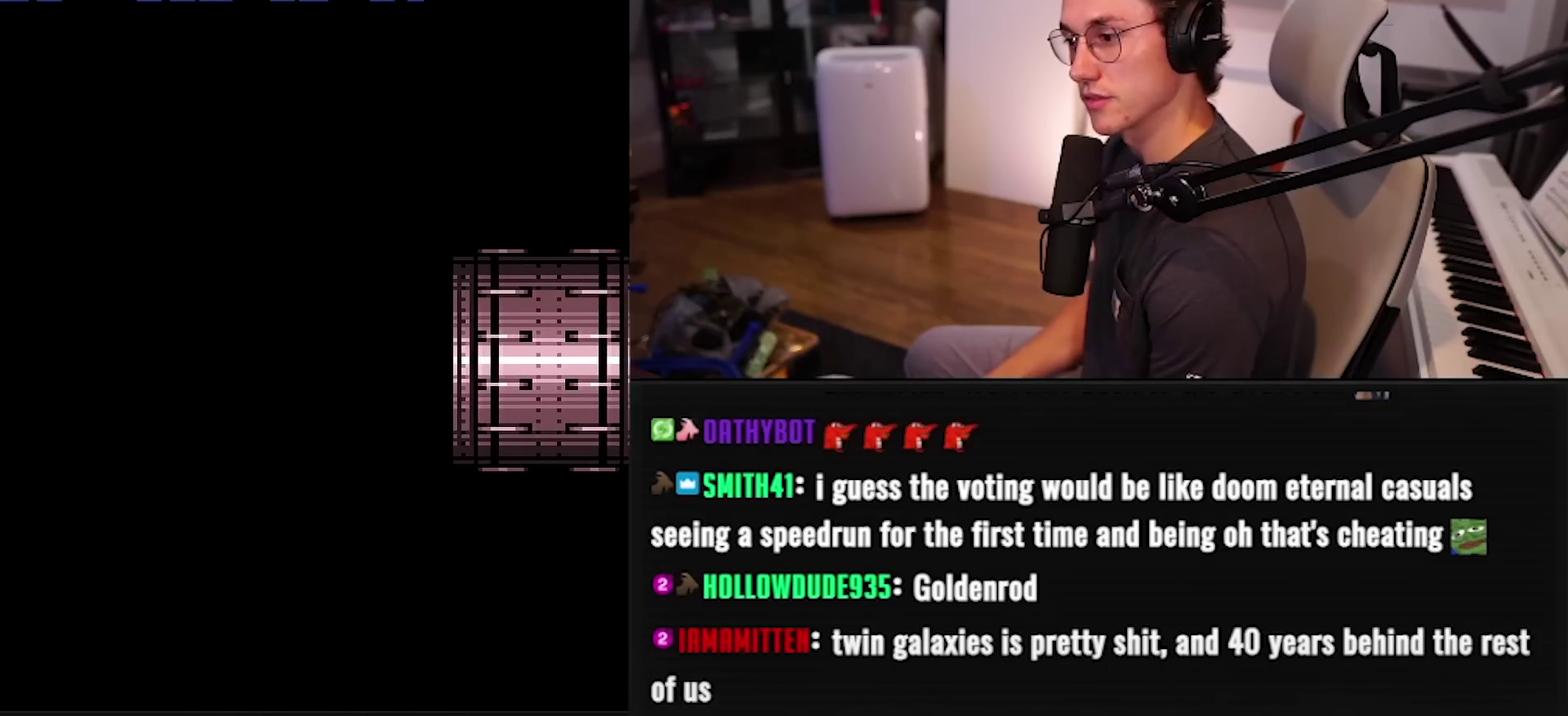
{"buttons": ["B", "DPAD_RIGHT"], "events": []}
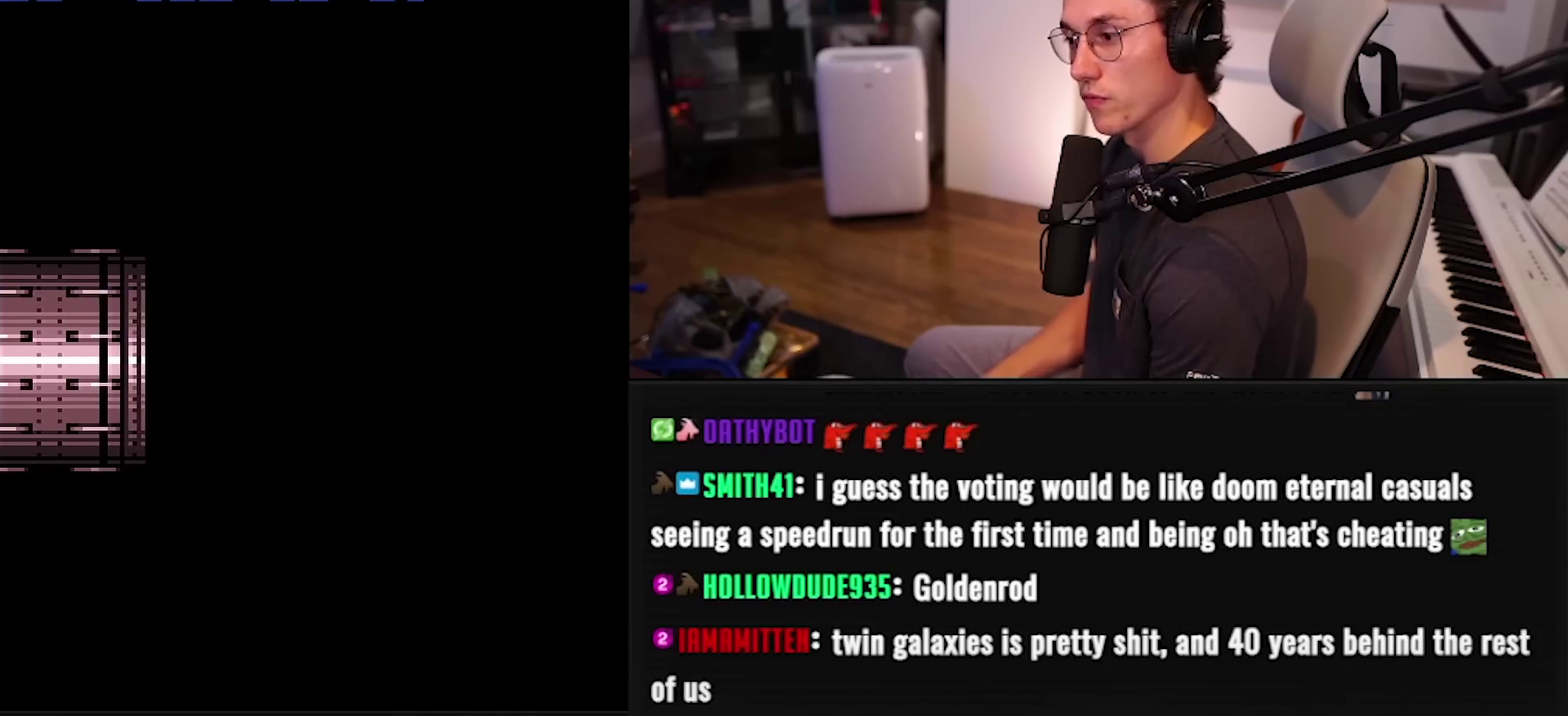
{"buttons": ["B", "DPAD_RIGHT"], "events": []}
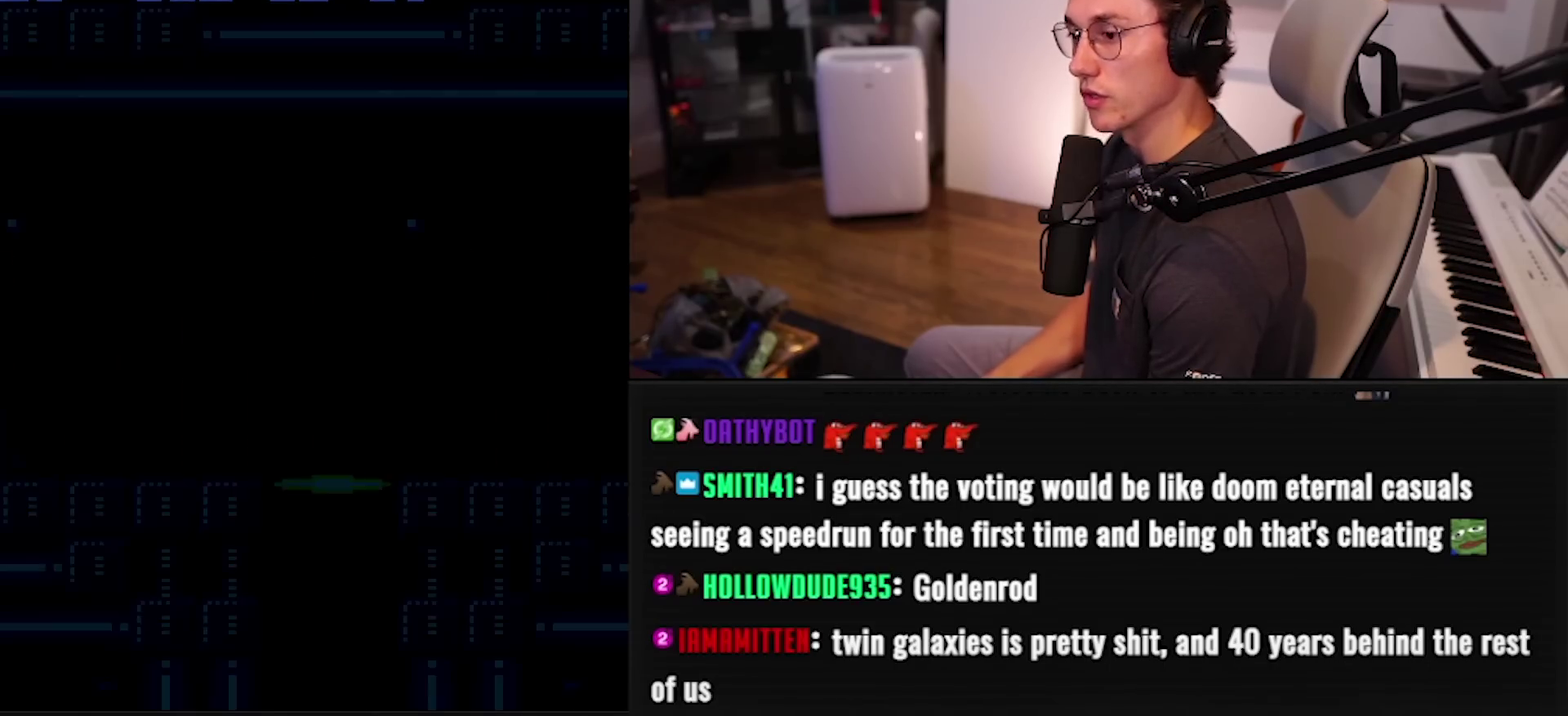
{"buttons": ["B", "DPAD_RIGHT"], "events": []}
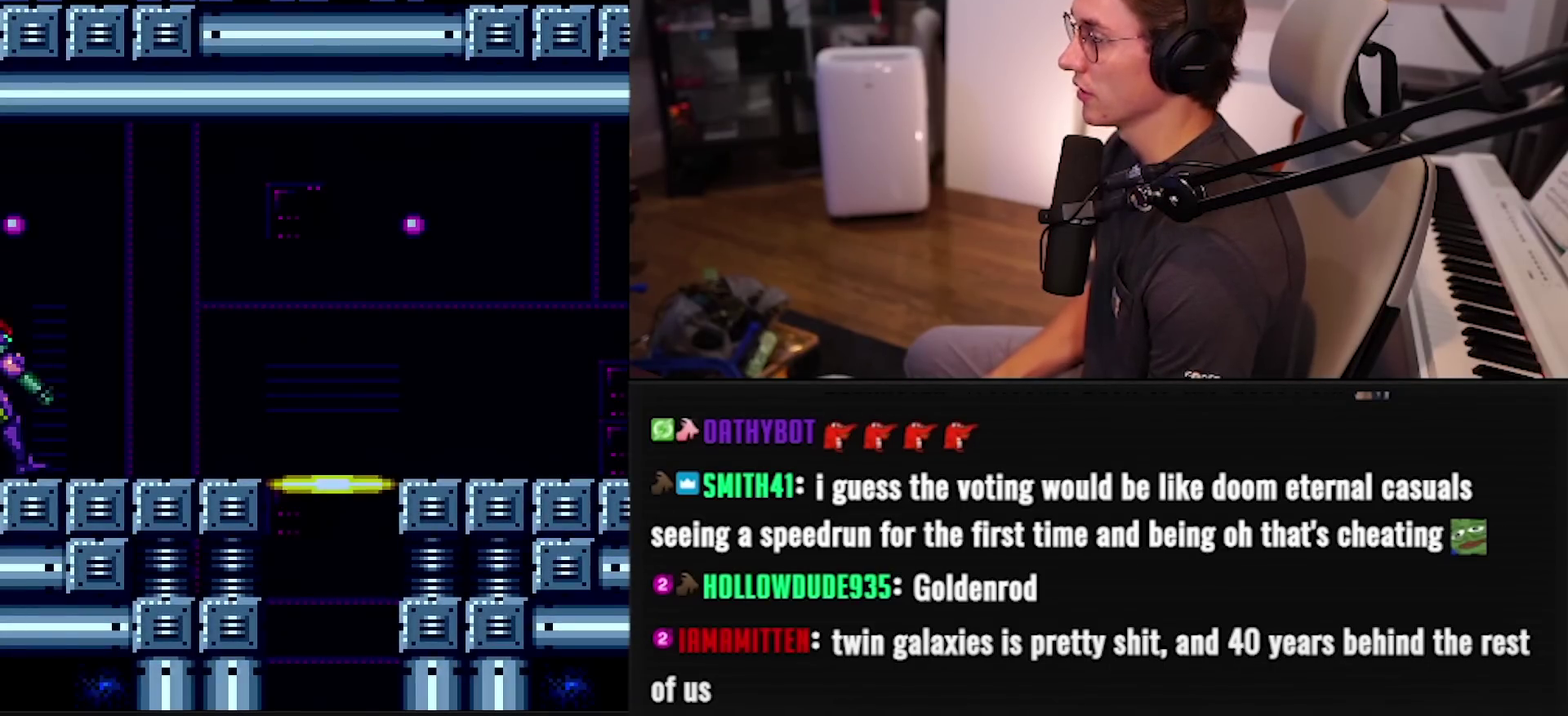
{"buttons": ["B"], "events": [[200, "DPAD_RIGHT", "up"], [283, "DPAD_DOWN", "down"], [333, "DPAD_DOWN", "up"]]}
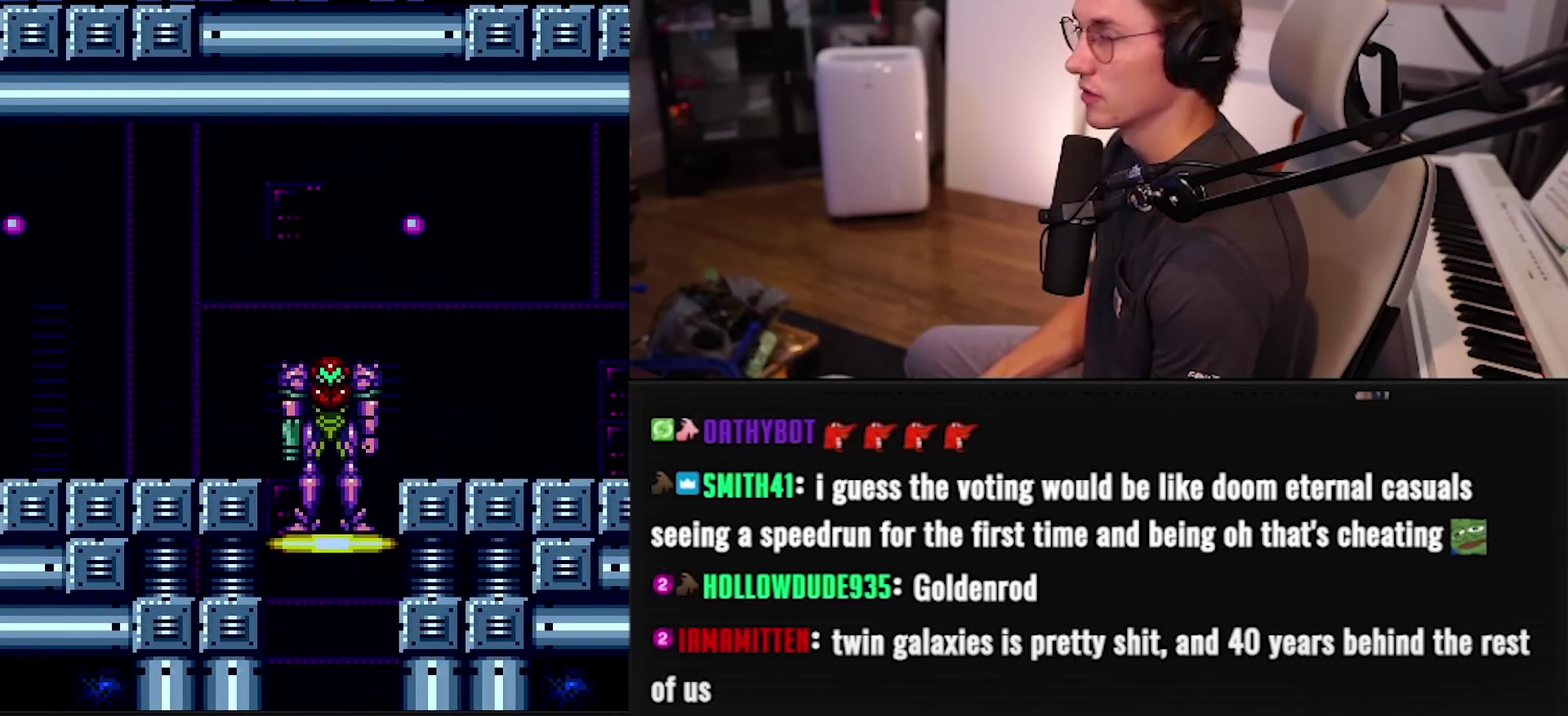
{"buttons": [], "events": [[33, "B", "up"]]}
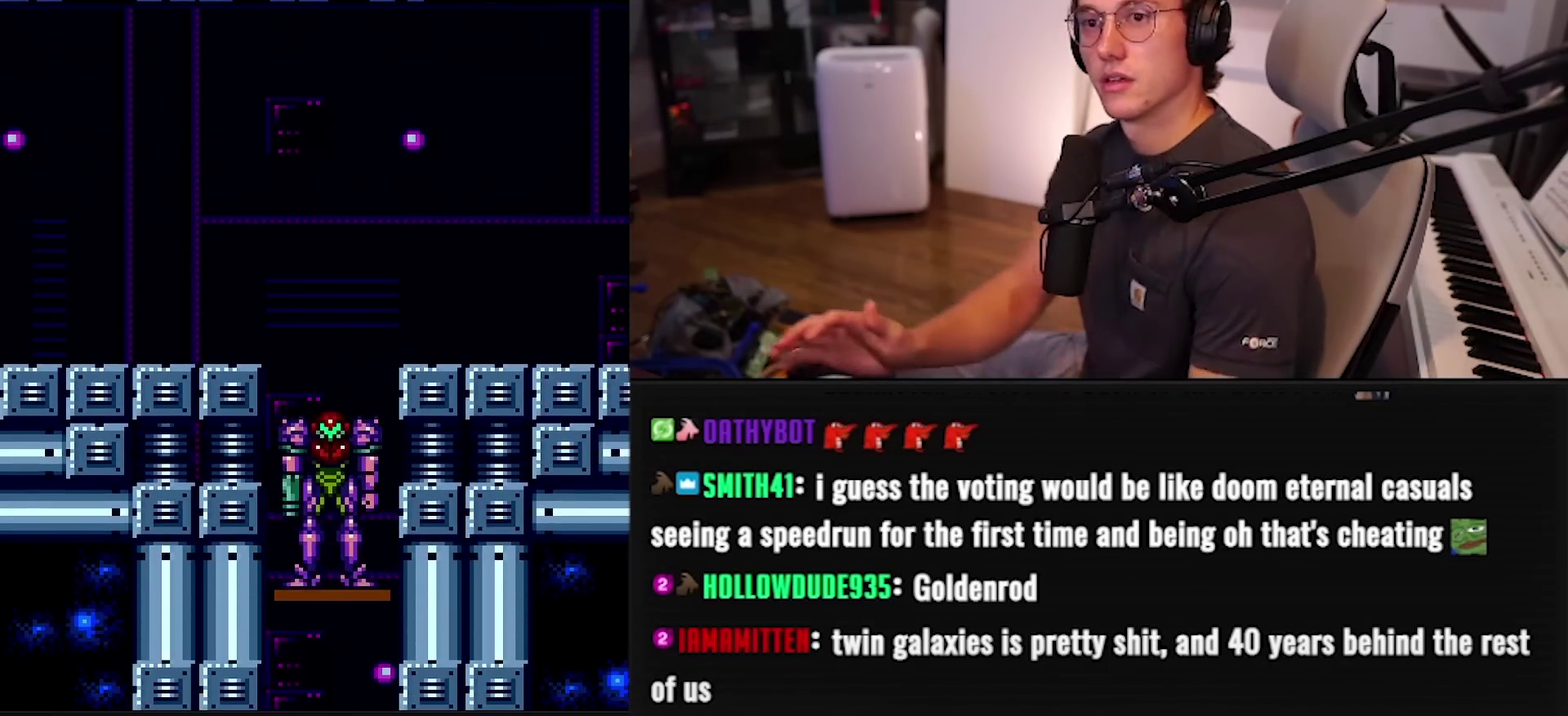
{"buttons": ["B", "X"], "events": [[150, "B", "down"], [150, "X", "down"]]}
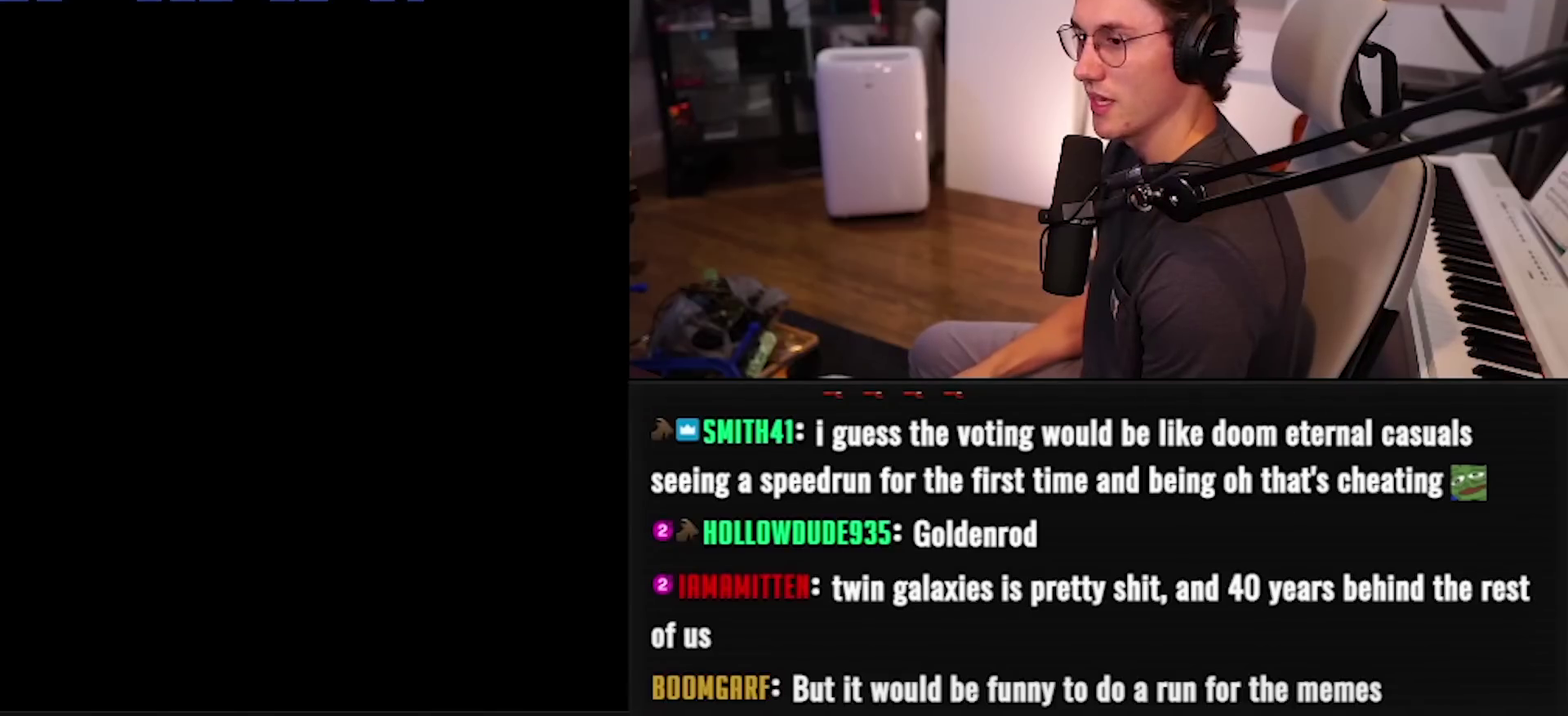
{"buttons": ["B", "X"], "events": []}
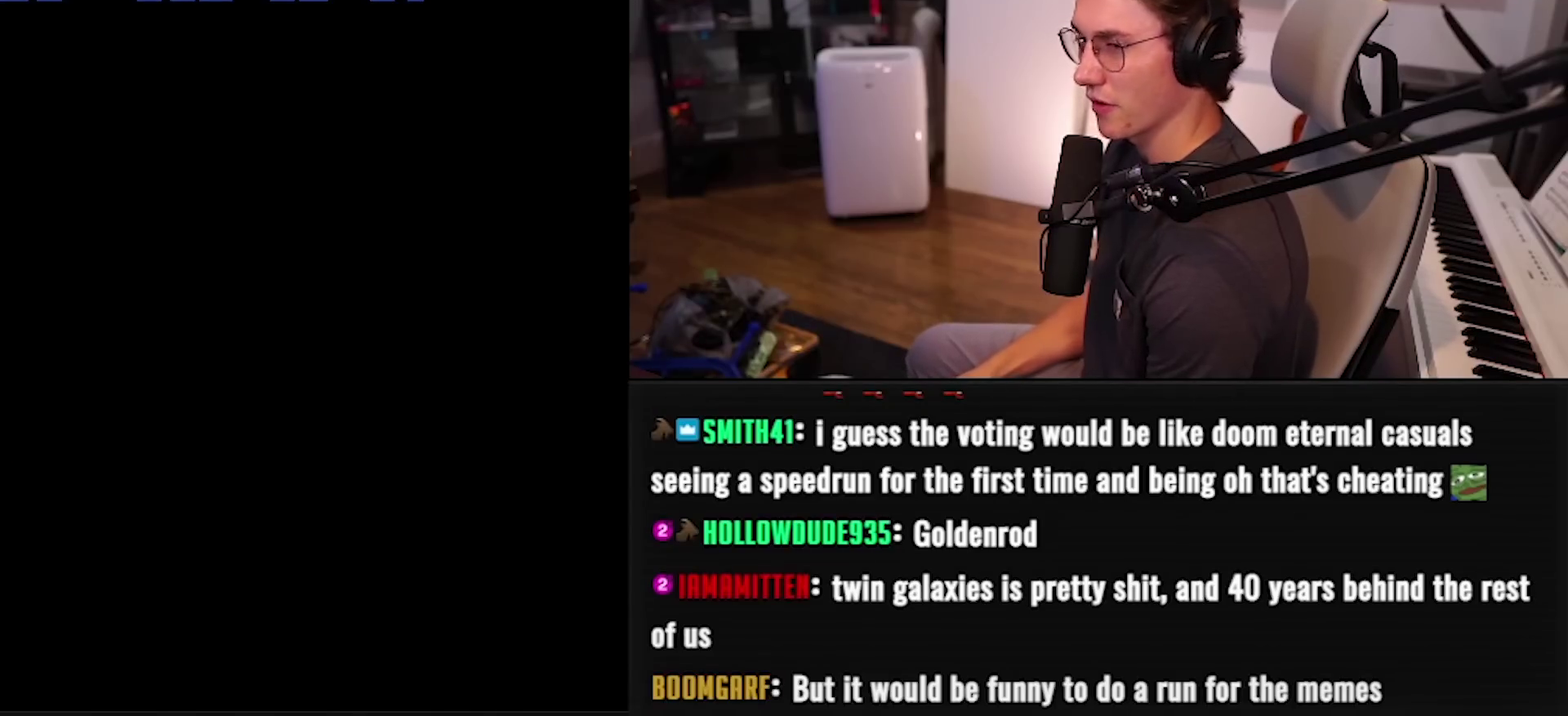
{"buttons": ["B", "X"], "events": []}
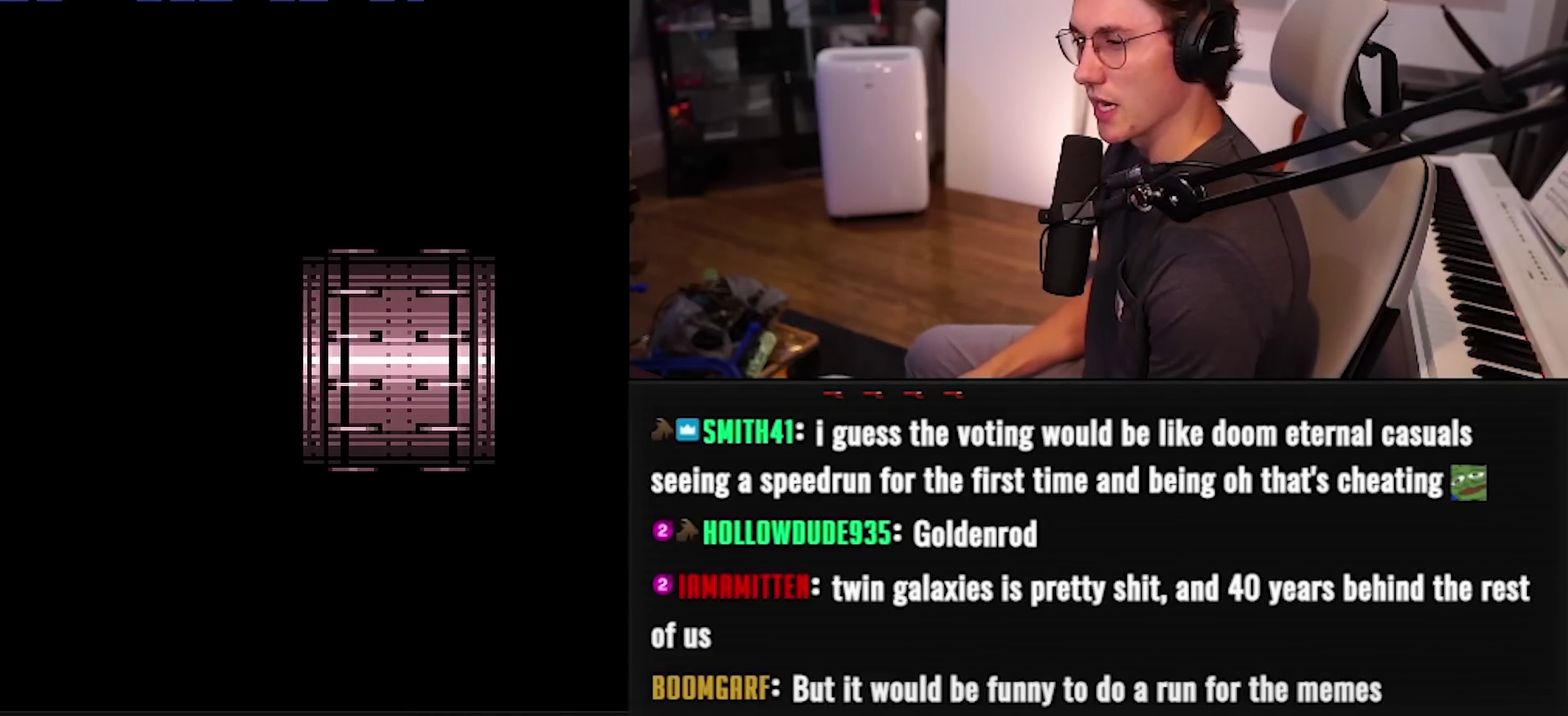
{"buttons": ["B", "X", "DPAD_LEFT"], "events": [[233, "DPAD_LEFT", "down"]]}
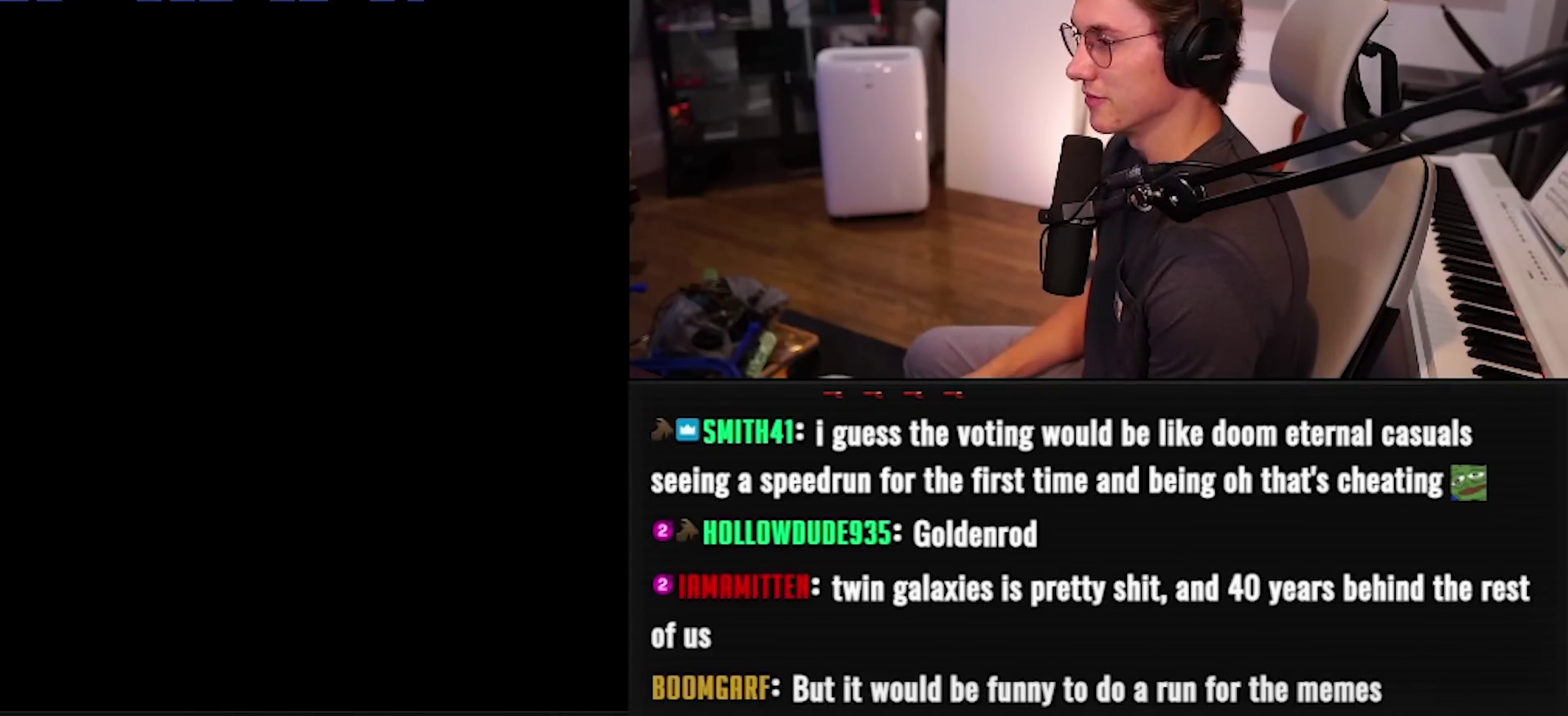
{"buttons": ["B", "X", "DPAD_LEFT"], "events": []}
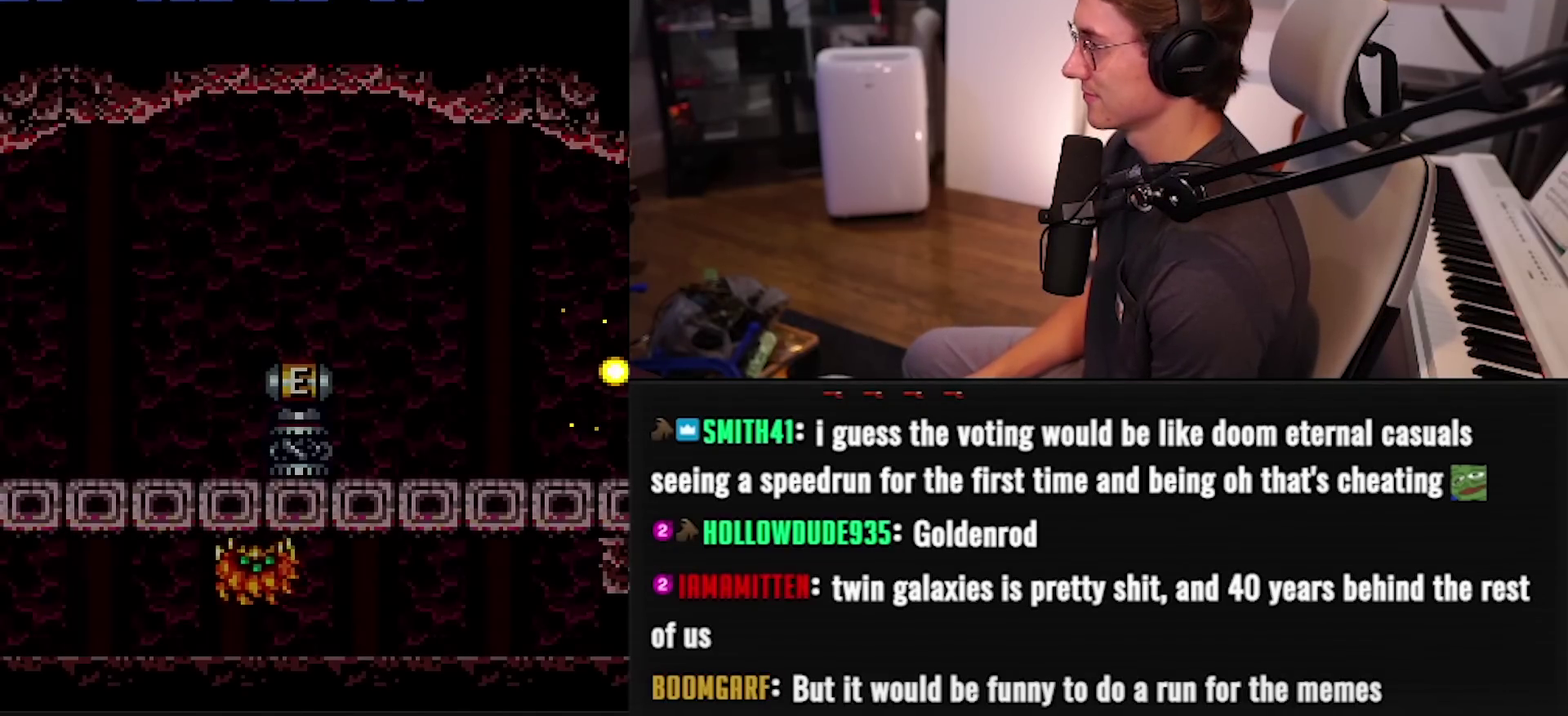
{"buttons": ["B", "X", "DPAD_LEFT"], "events": [[400, "A", "down"], [483, "A", "up"]]}
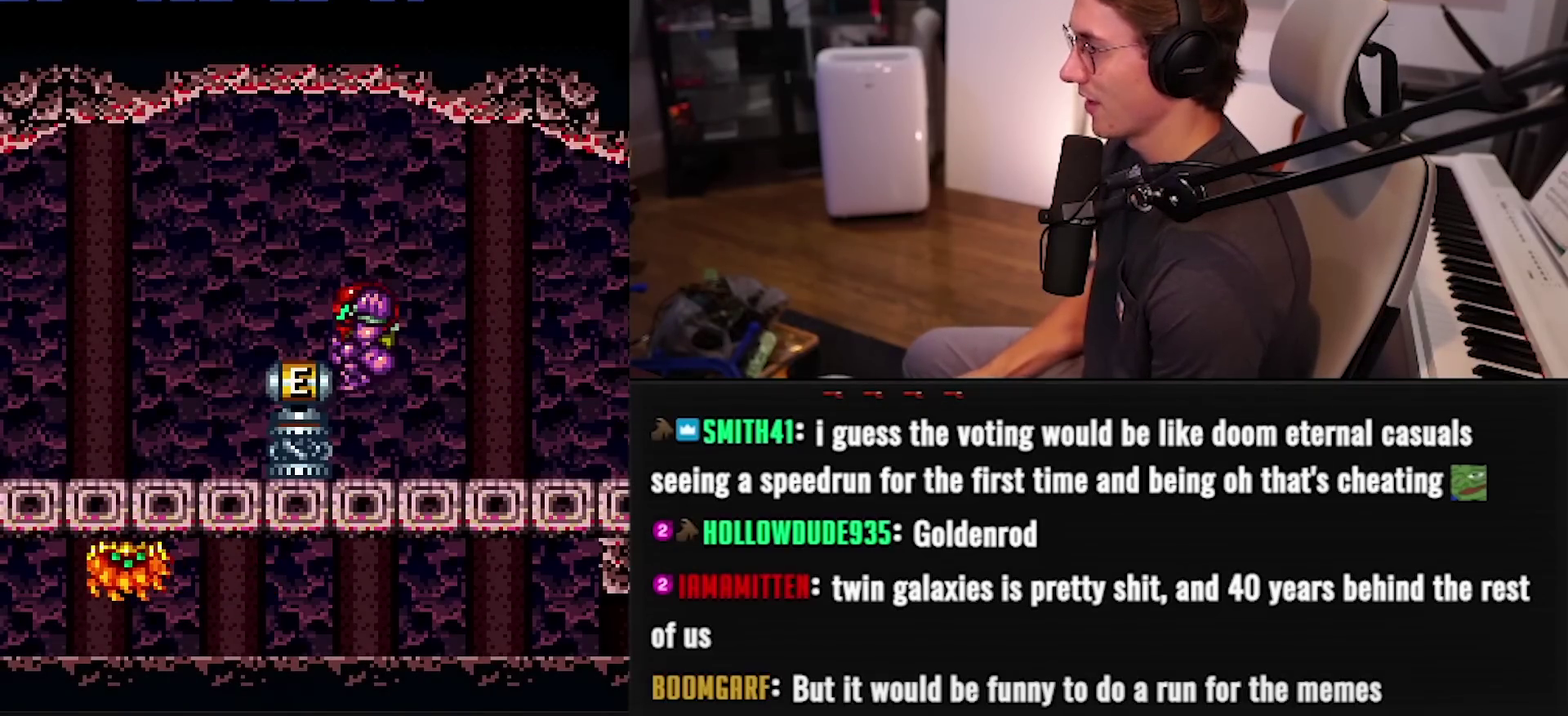
{"buttons": ["B", "X", "DPAD_LEFT"], "events": []}
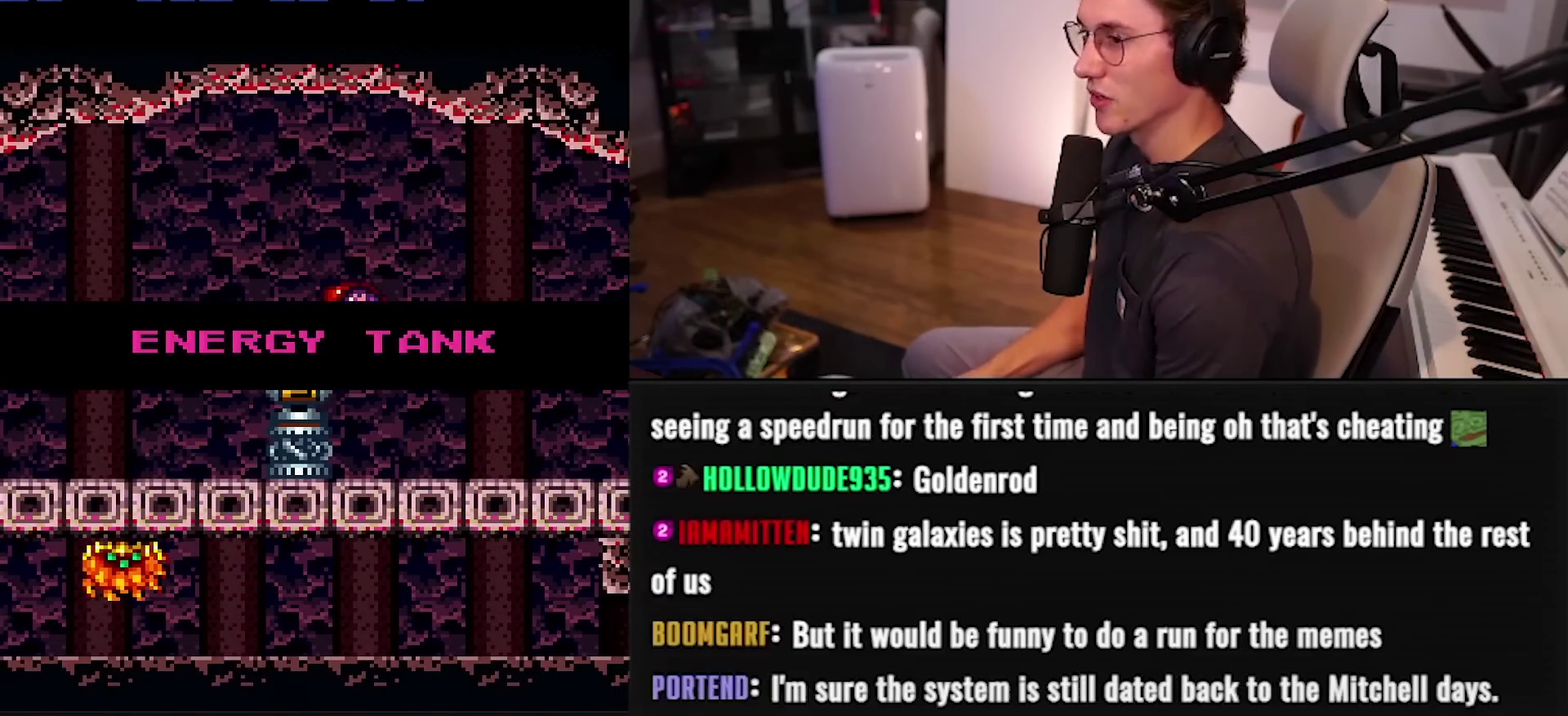
{"buttons": ["B", "X", "DPAD_LEFT"], "events": []}
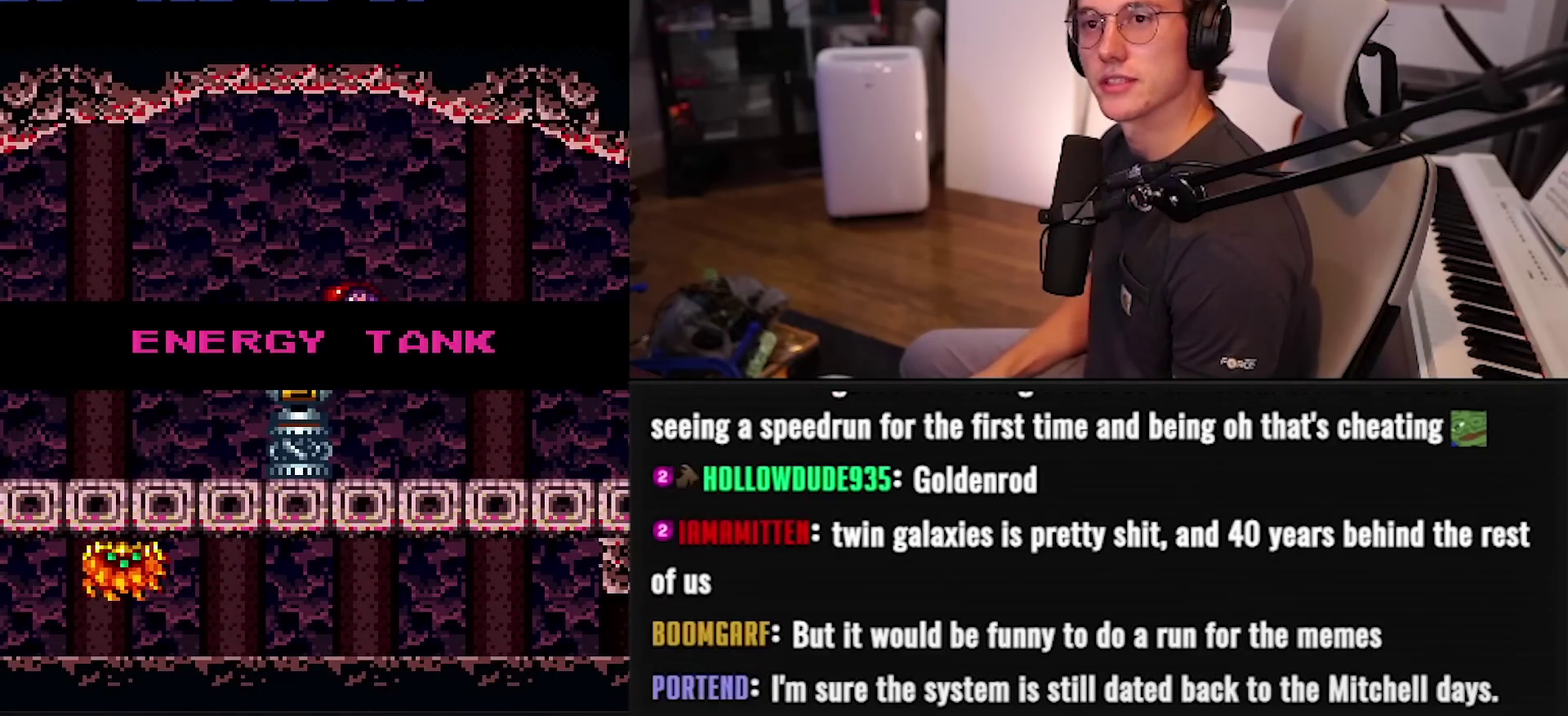
{"buttons": ["B", "X", "DPAD_LEFT"], "events": []}
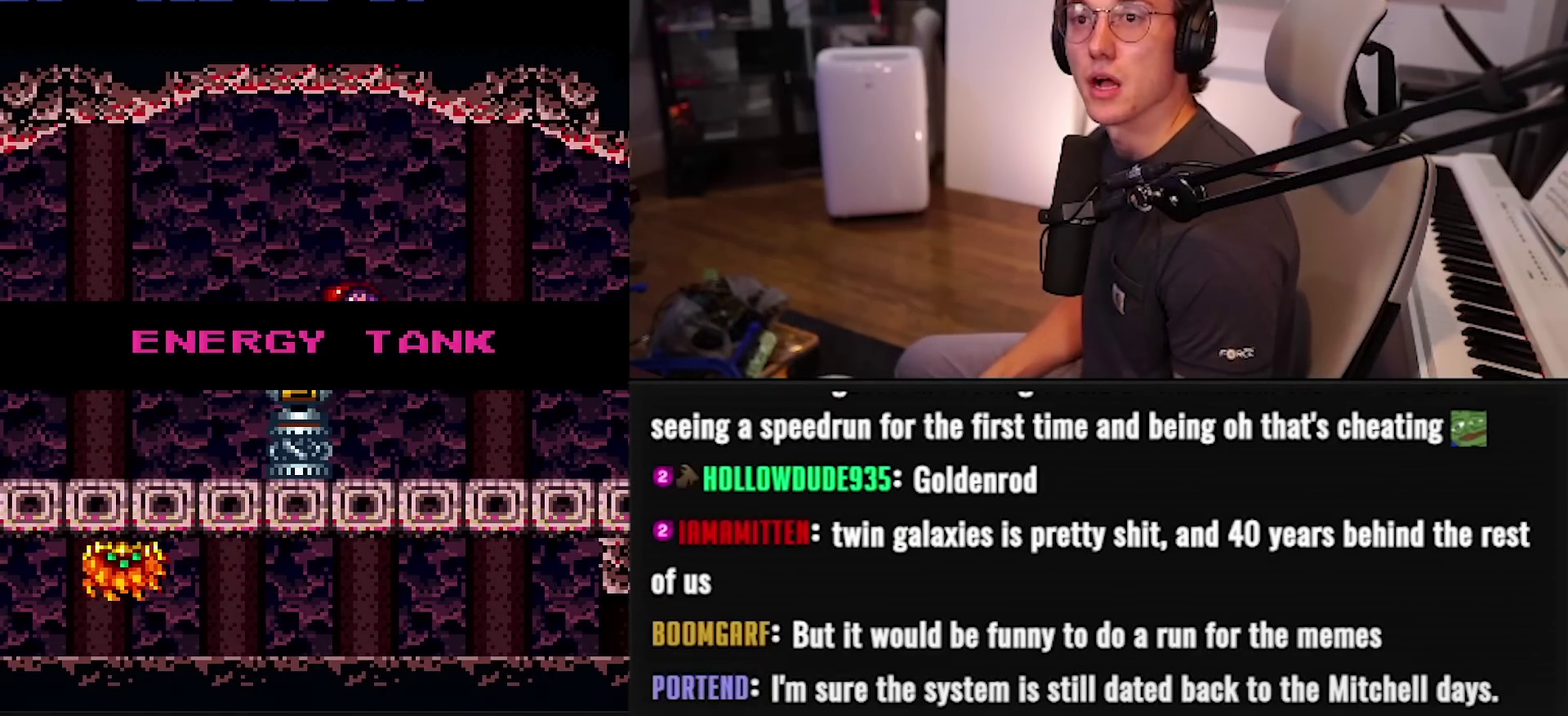
{"buttons": ["B", "X", "DPAD_LEFT"], "events": []}
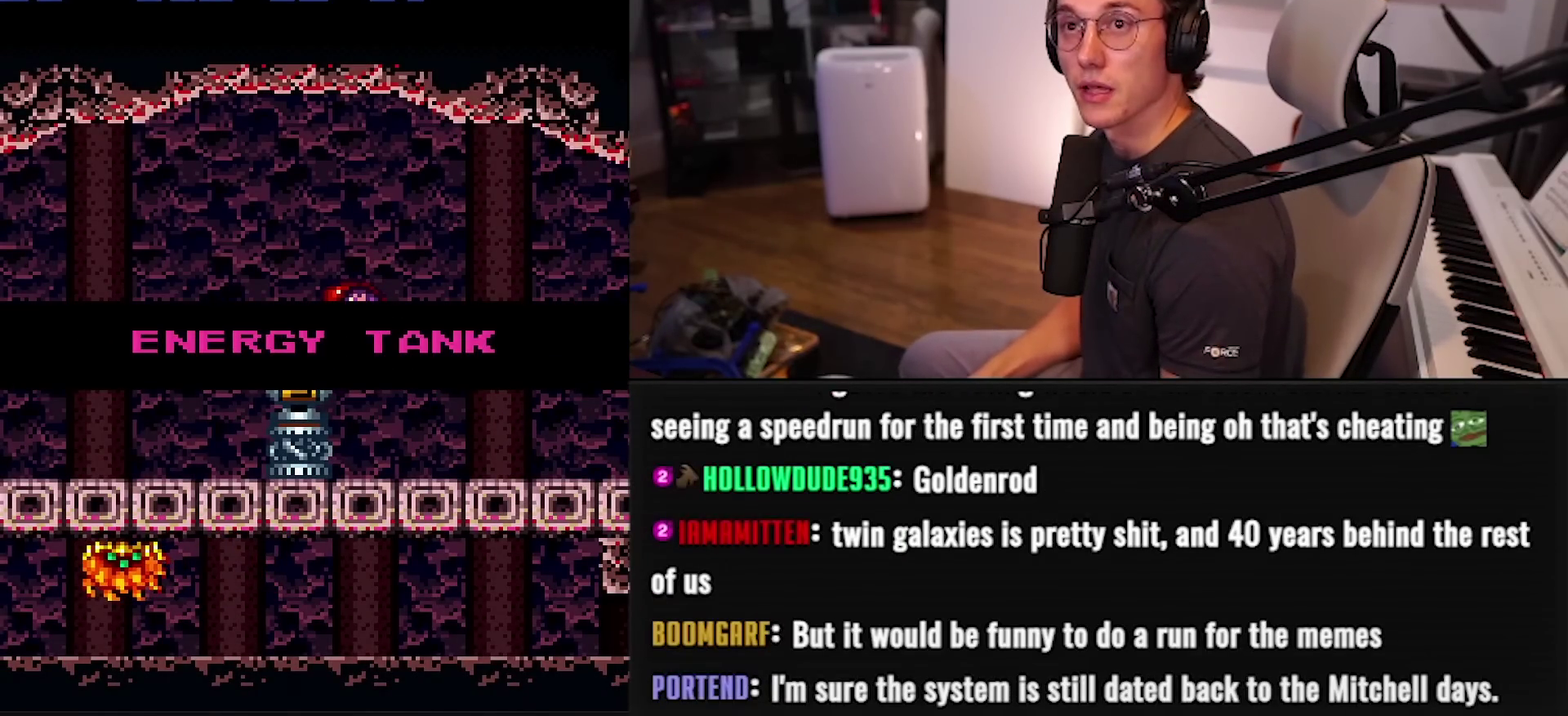
{"buttons": ["B", "X", "DPAD_LEFT"], "events": []}